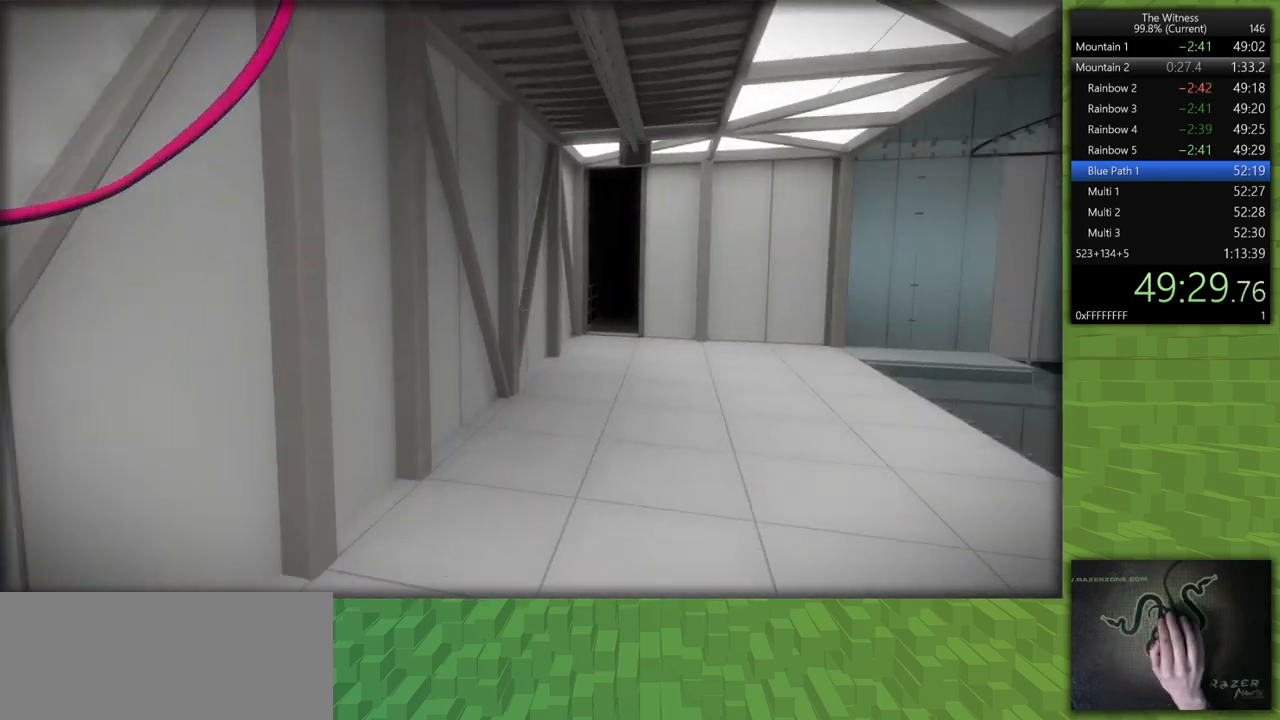
Gameplay with keyboard and mouse; each line is a JSON object with the keys and mouse buttons held at the frame after it. "events" lists presses ("down") and releases ("up") of "a", "d", "h", "i", "j", "k", "s", "shift", "space", "u", "w", "mouse_left" and "mouse_right" between this image and that frame as [ms after this image, input, new state], when the widget could be followed in between. "mouse_left", "mouse_right" = the "left", "right" buttons of the "mouse" list. No other keys are recorded. Mouse movement is not recorded.
{"keys": ["d"], "mouse": [], "events": [[400, "d", "down"]]}
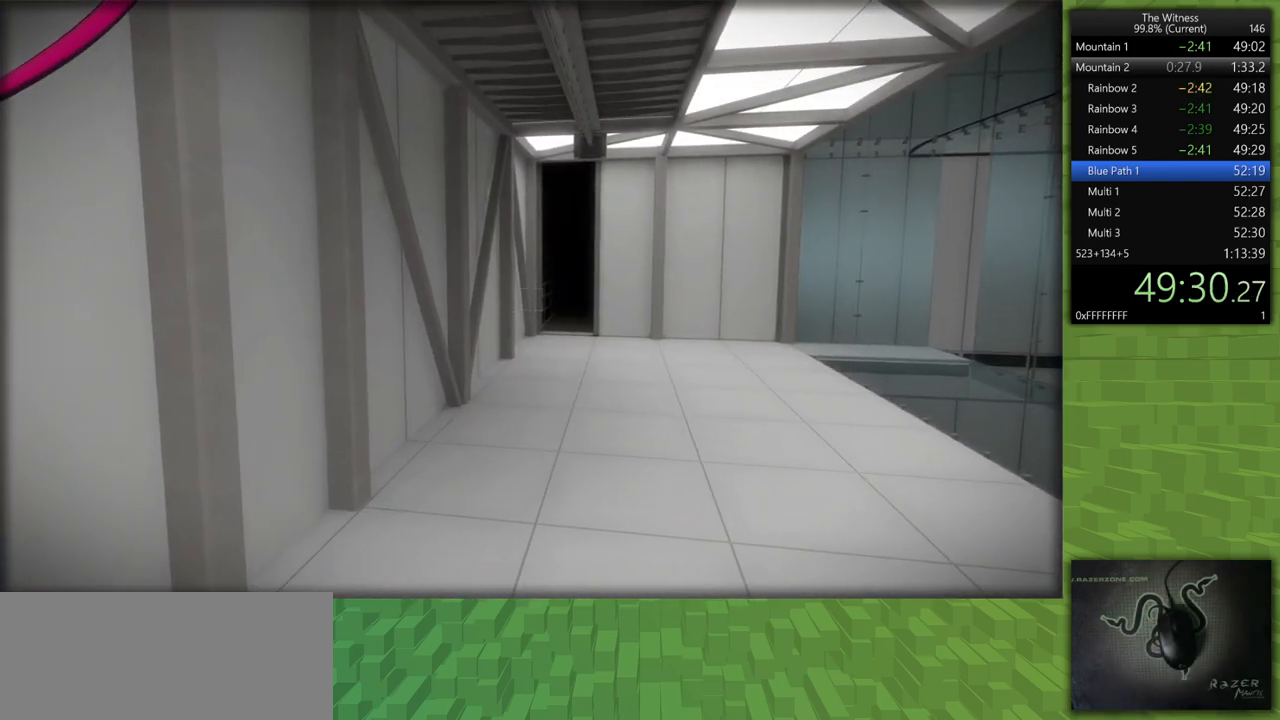
{"keys": [], "mouse": [], "events": [[33, "d", "up"]]}
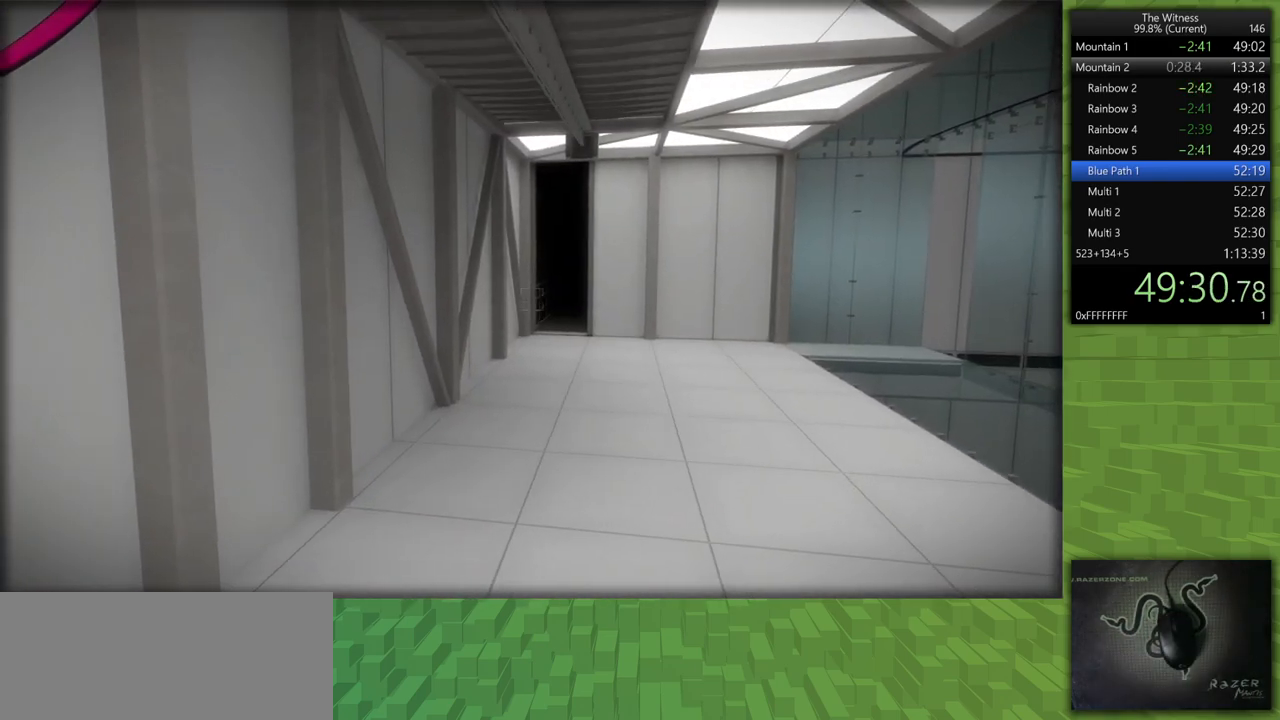
{"keys": [], "mouse": [], "events": []}
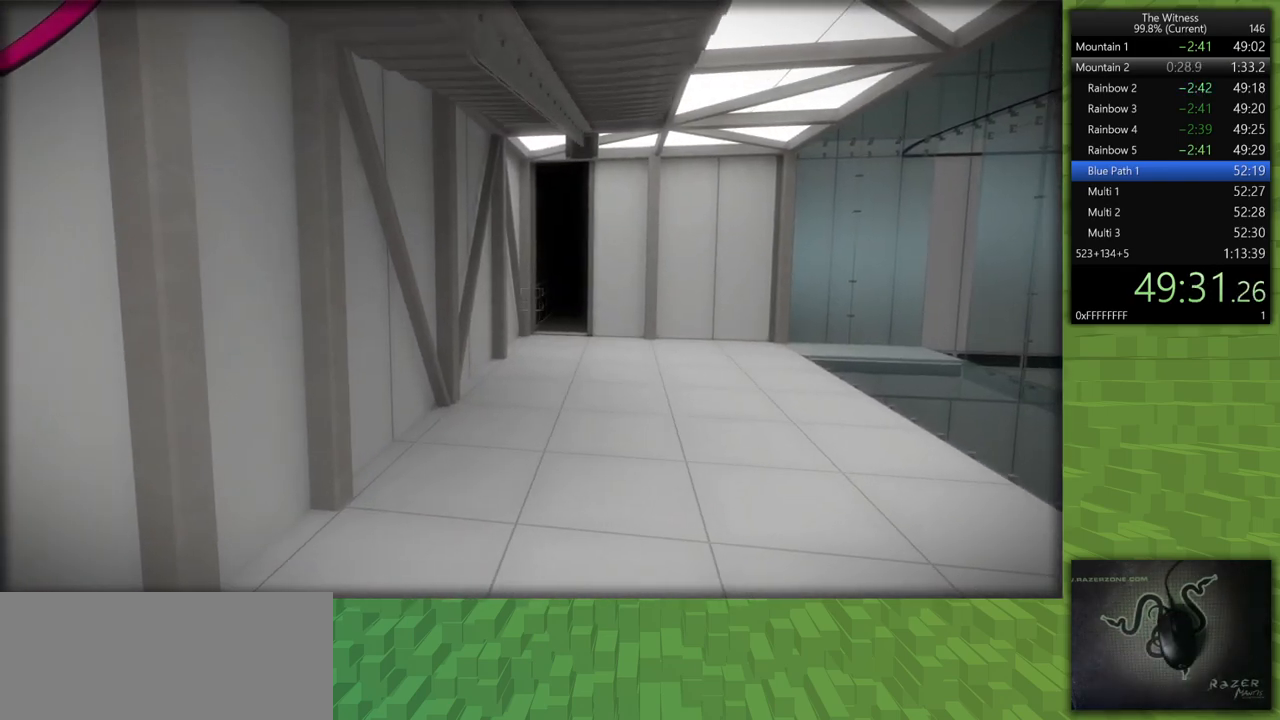
{"keys": [], "mouse": [], "events": []}
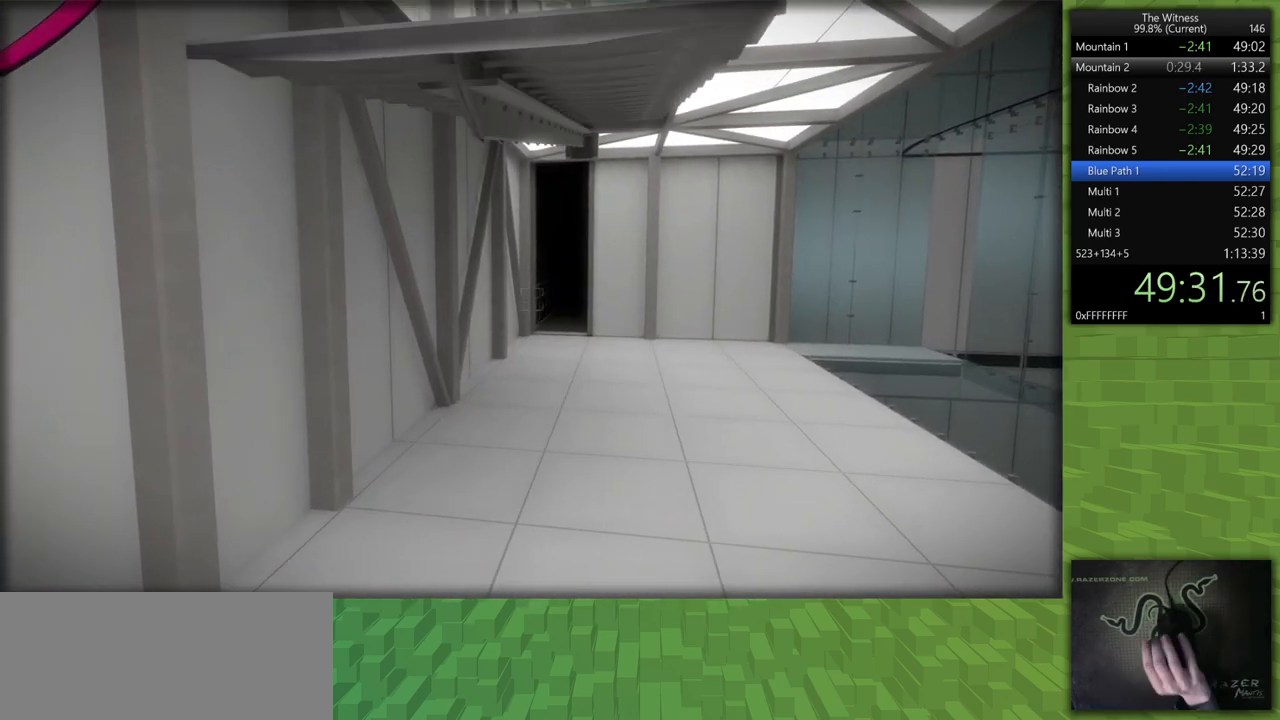
{"keys": ["d", "w"], "mouse": [], "events": [[233, "w", "down"], [500, "d", "down"]]}
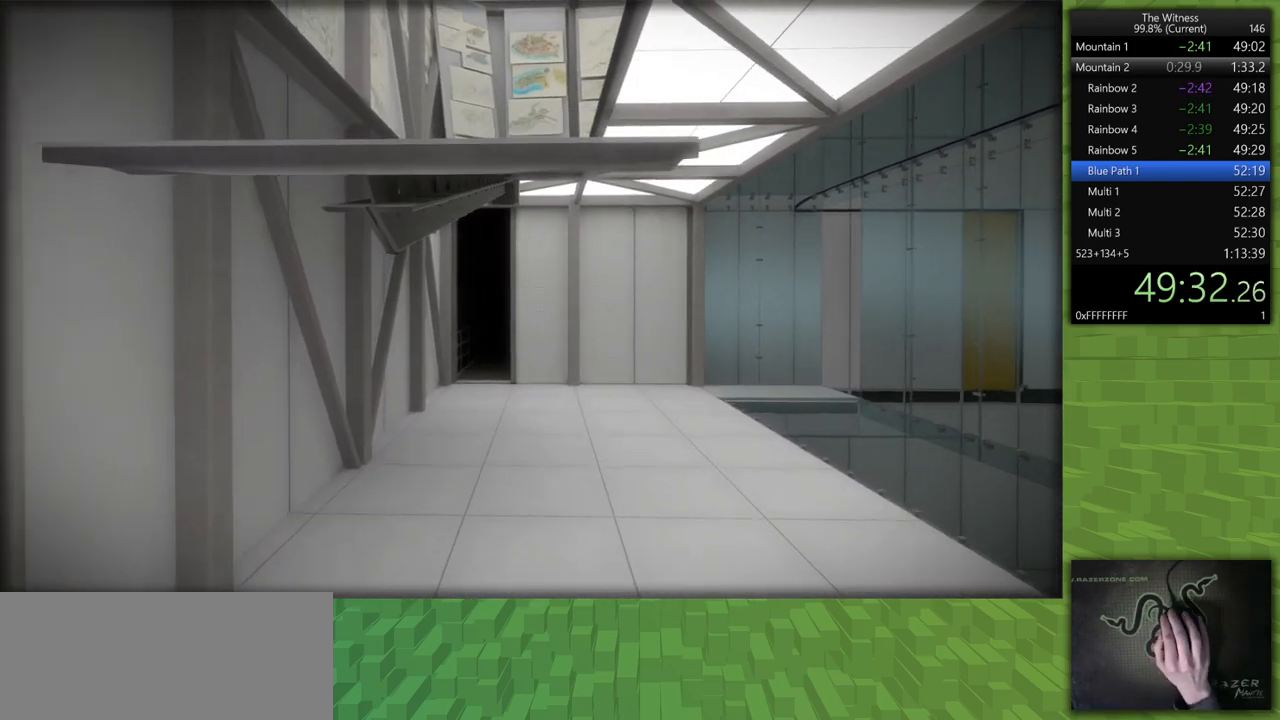
{"keys": [], "mouse": [], "events": [[100, "d", "up"], [283, "w", "up"]]}
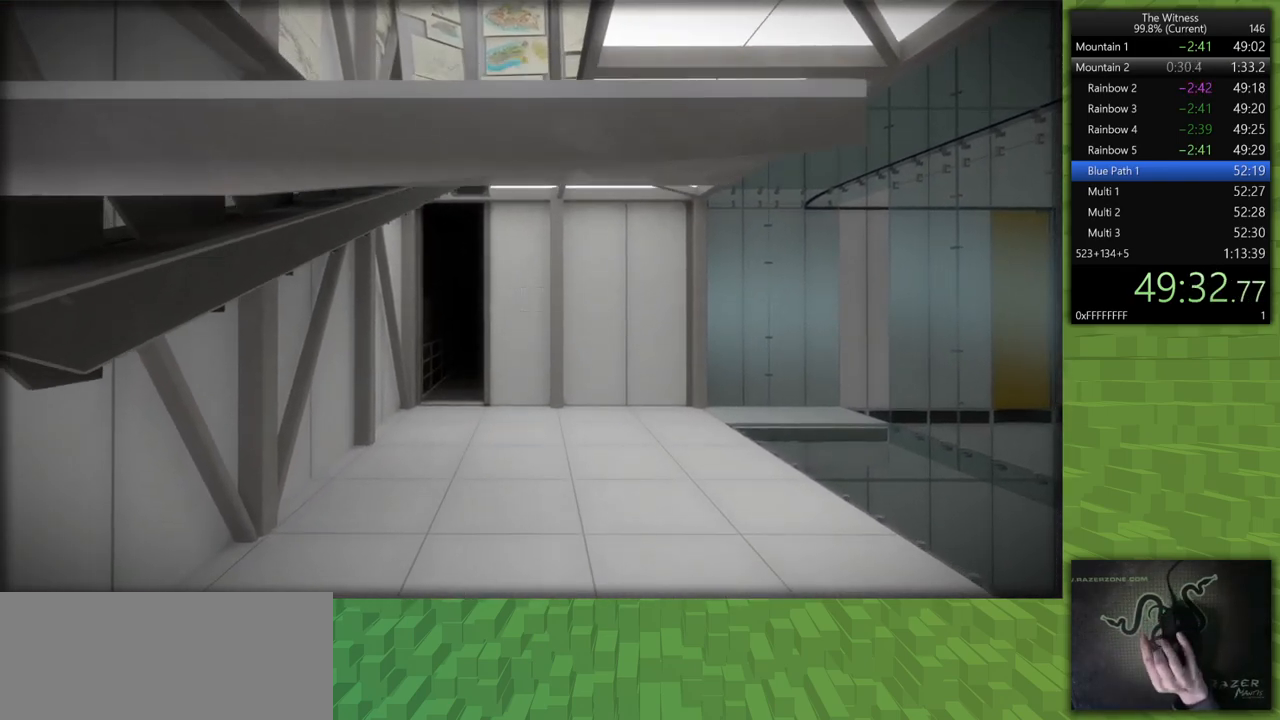
{"keys": [], "mouse": [], "events": []}
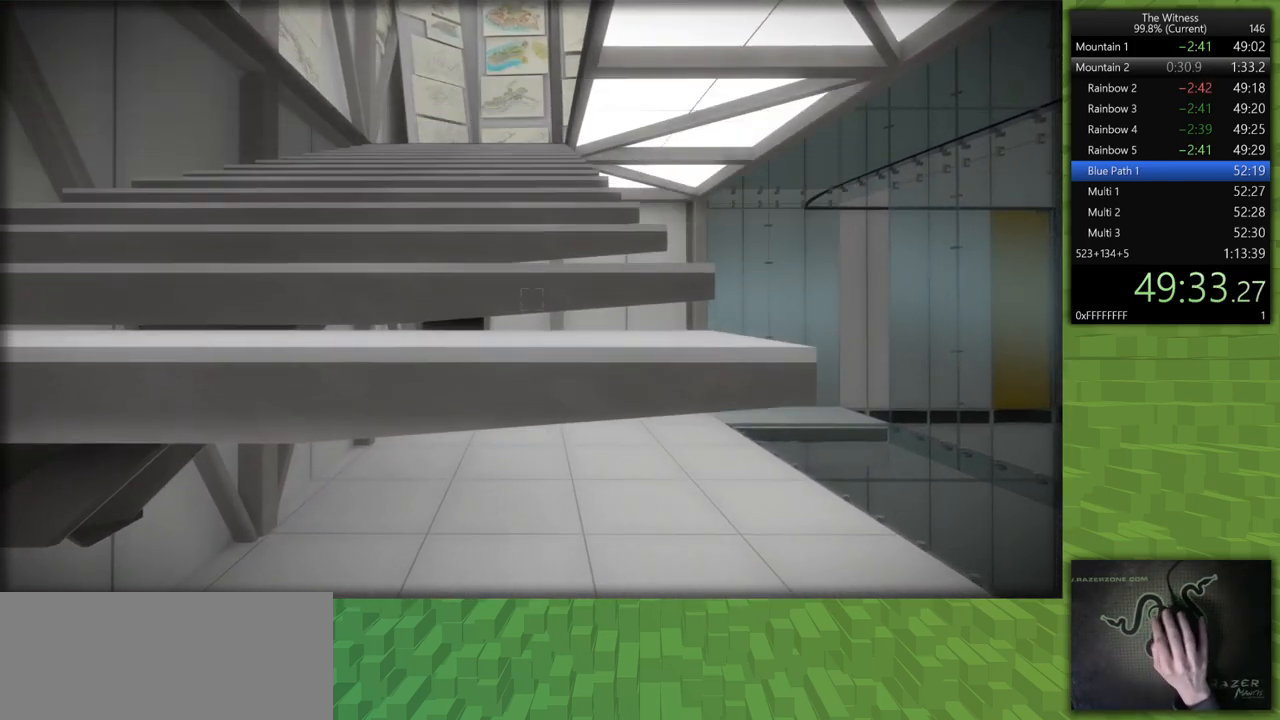
{"keys": ["shift", "w"], "mouse": [], "events": [[317, "shift", "down"], [317, "w", "down"]]}
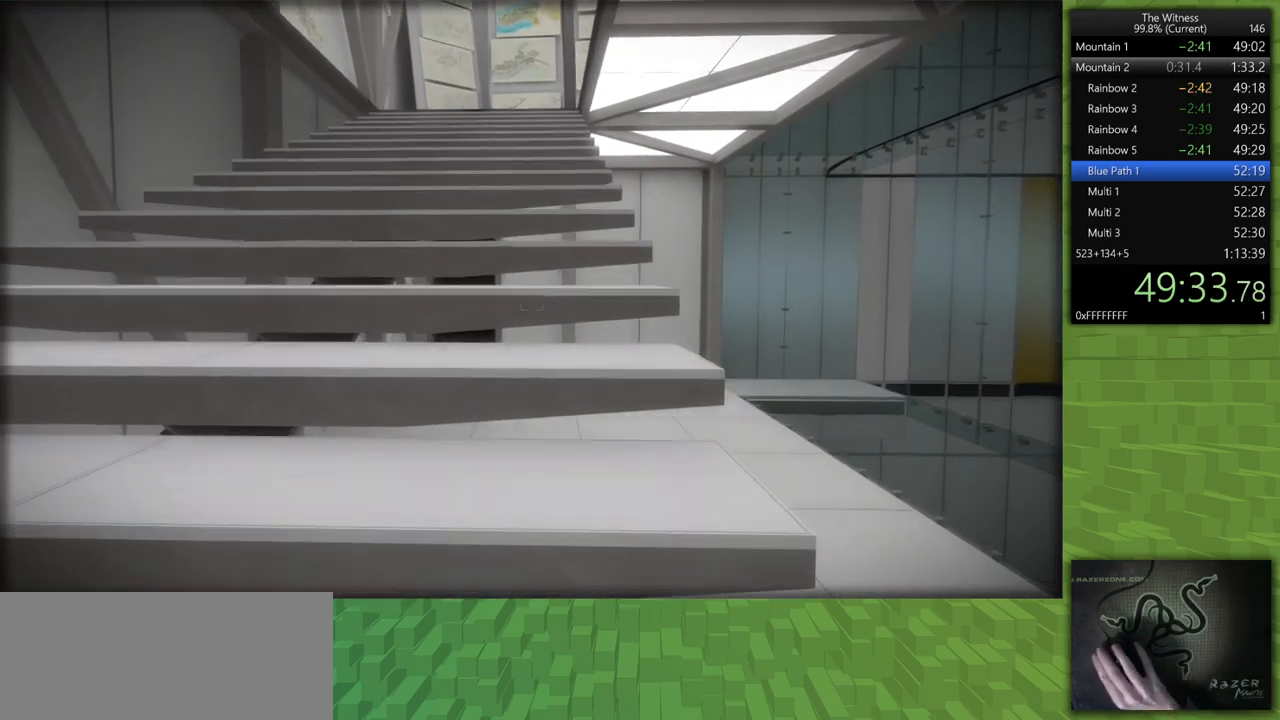
{"keys": ["shift", "w"], "mouse": [], "events": []}
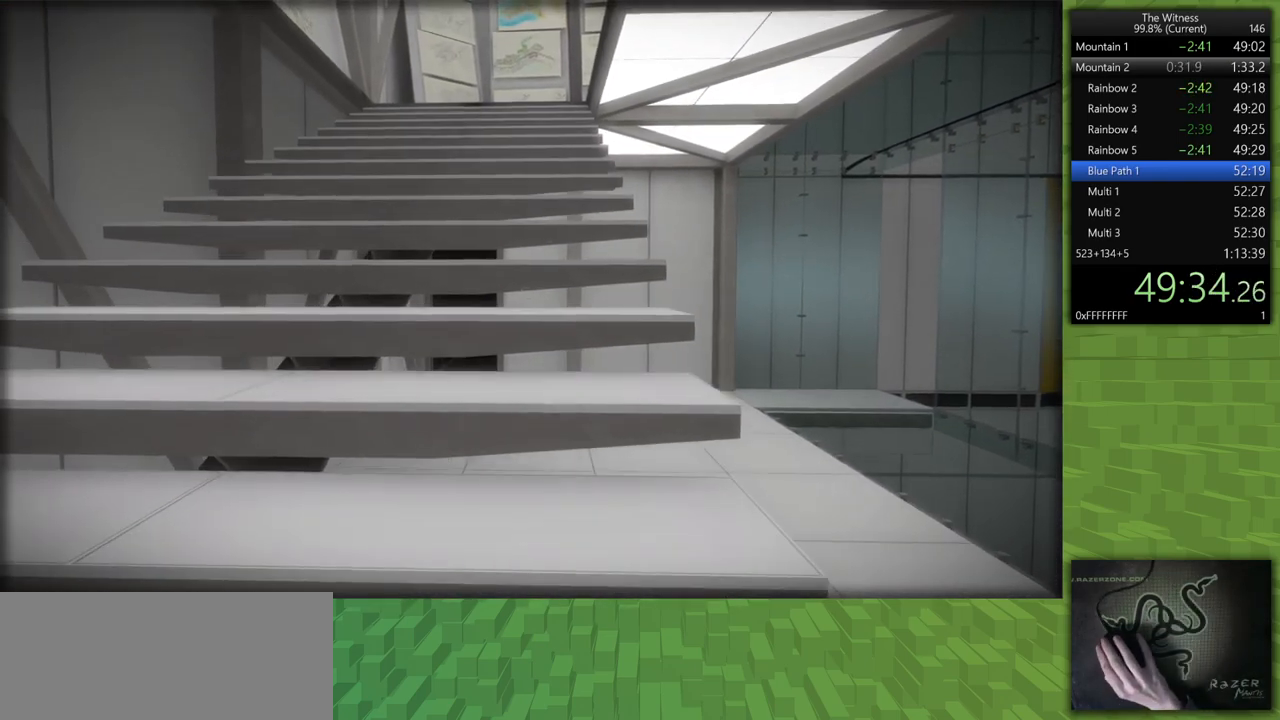
{"keys": ["shift", "w"], "mouse": [], "events": []}
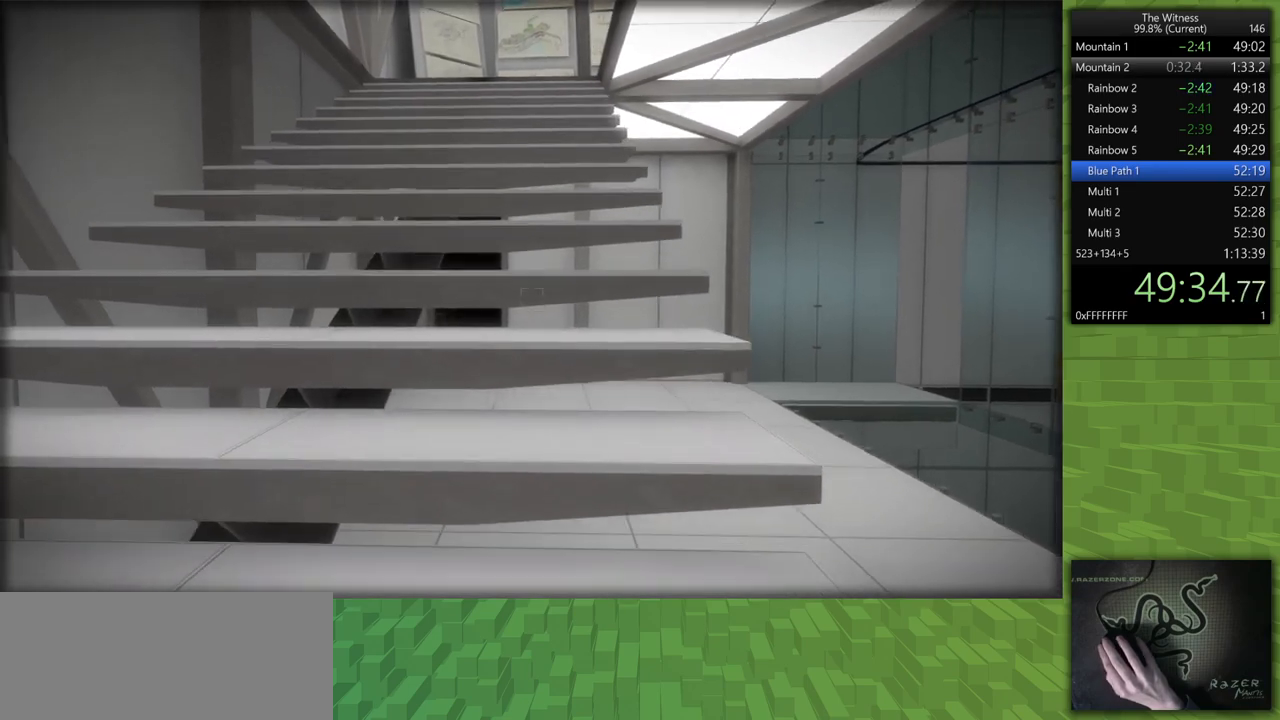
{"keys": ["a", "shift"], "mouse": ["left"], "events": [[317, "a", "down"], [367, "w", "up"], [500, "mouse_left", "down"]]}
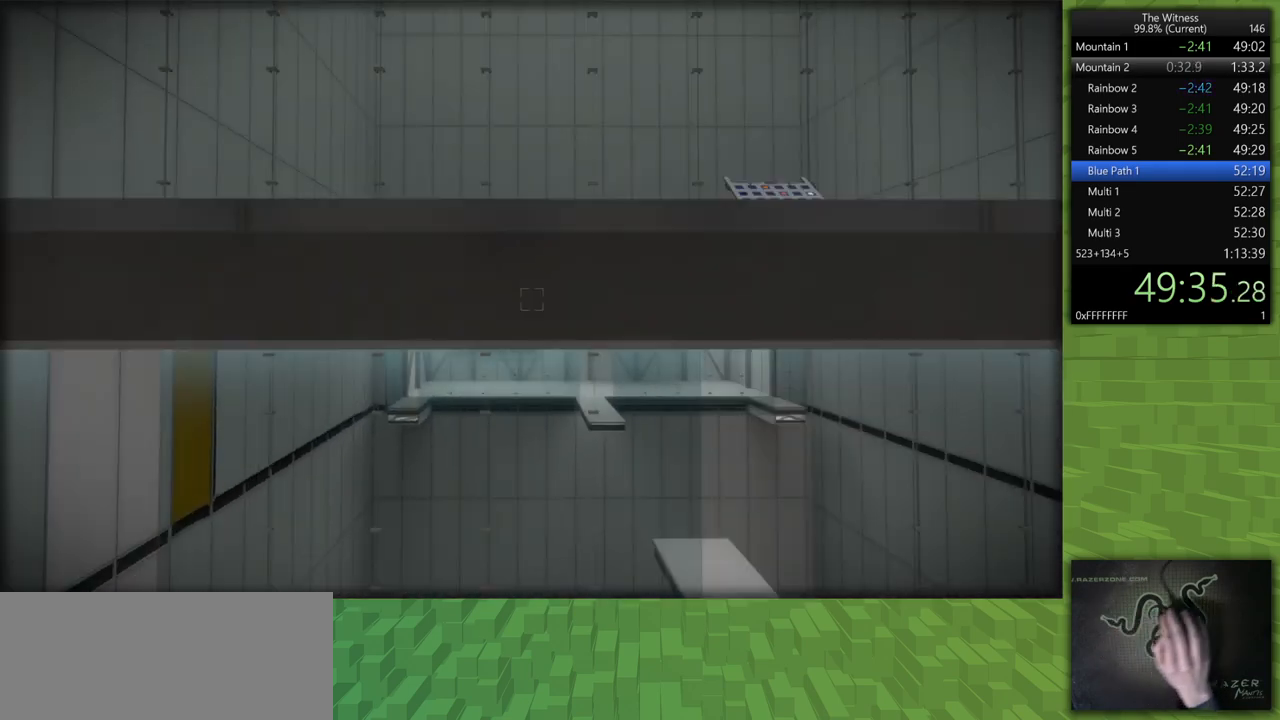
{"keys": [], "mouse": [], "events": [[50, "shift", "up"], [100, "a", "up"], [150, "mouse_left", "up"]]}
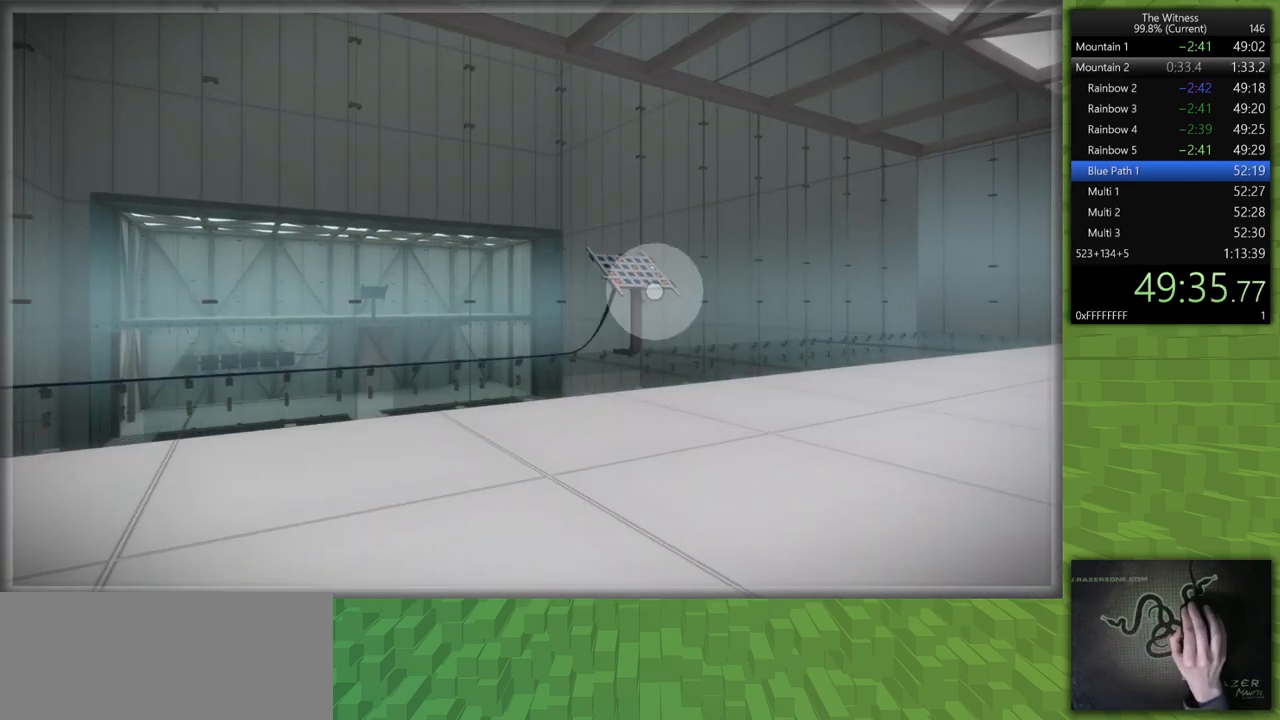
{"keys": [], "mouse": [], "events": [[117, "mouse_left", "down"], [250, "mouse_left", "up"]]}
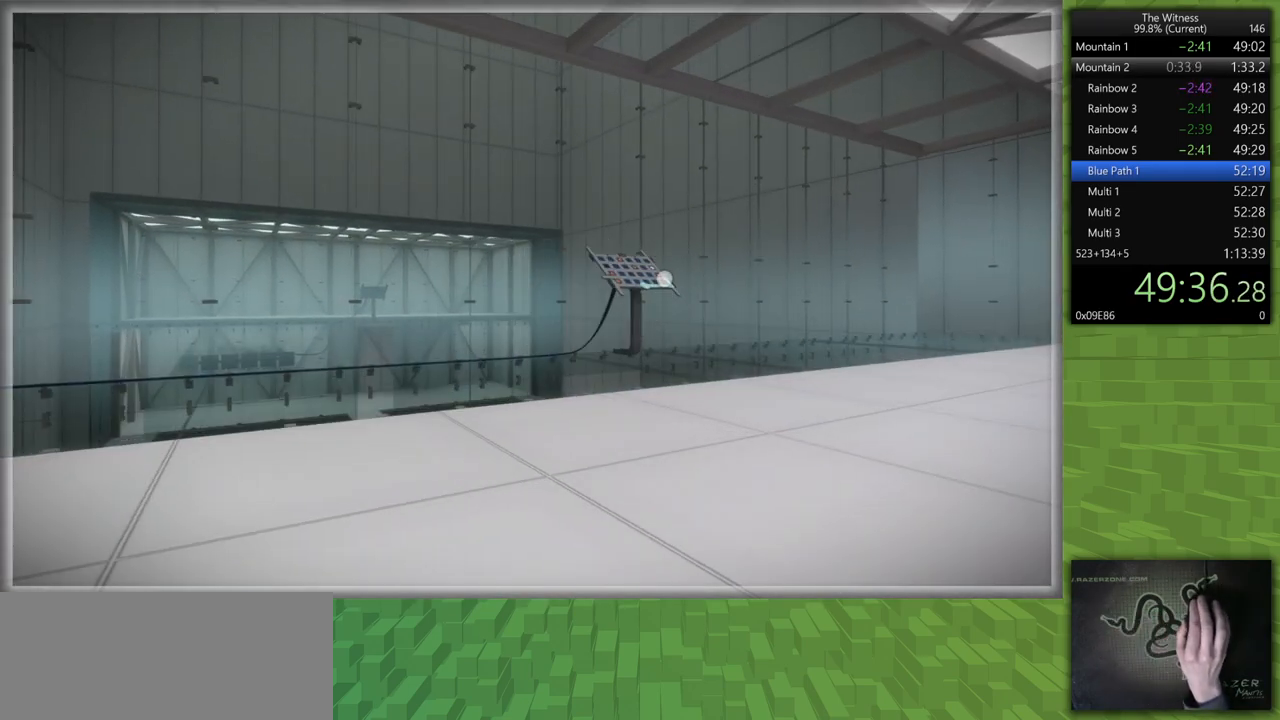
{"keys": [], "mouse": [], "events": []}
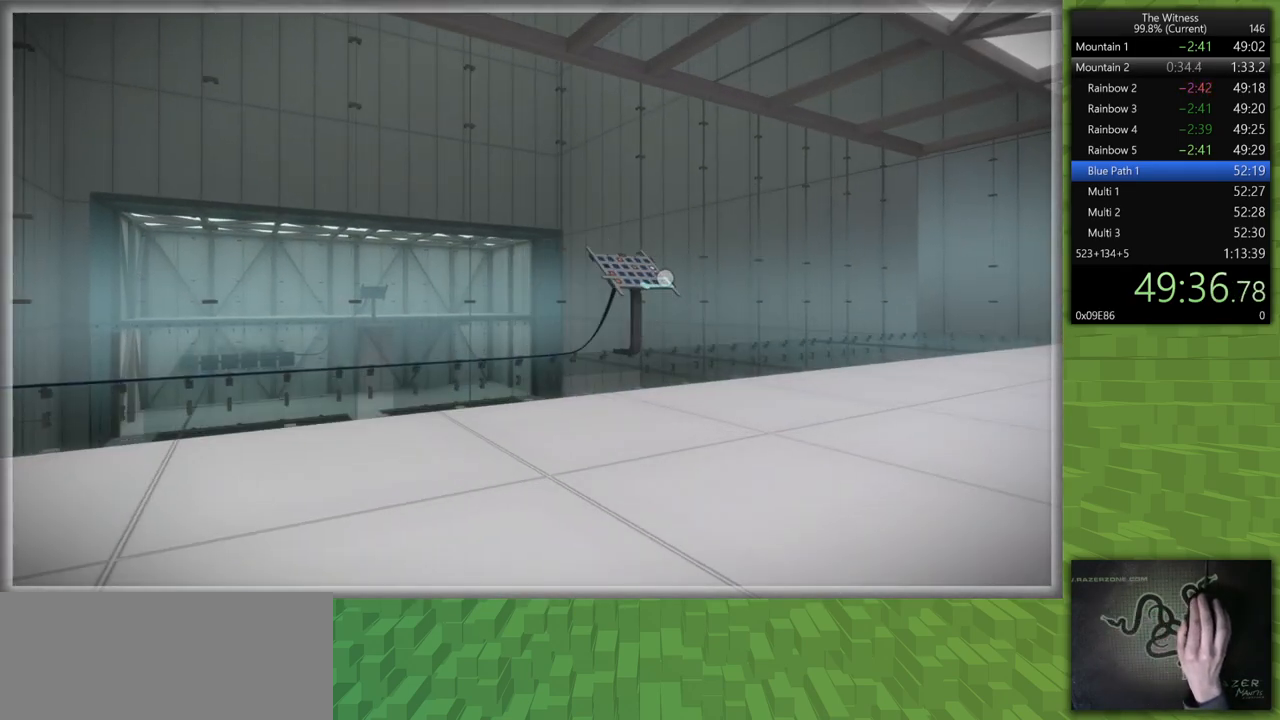
{"keys": [], "mouse": [], "events": []}
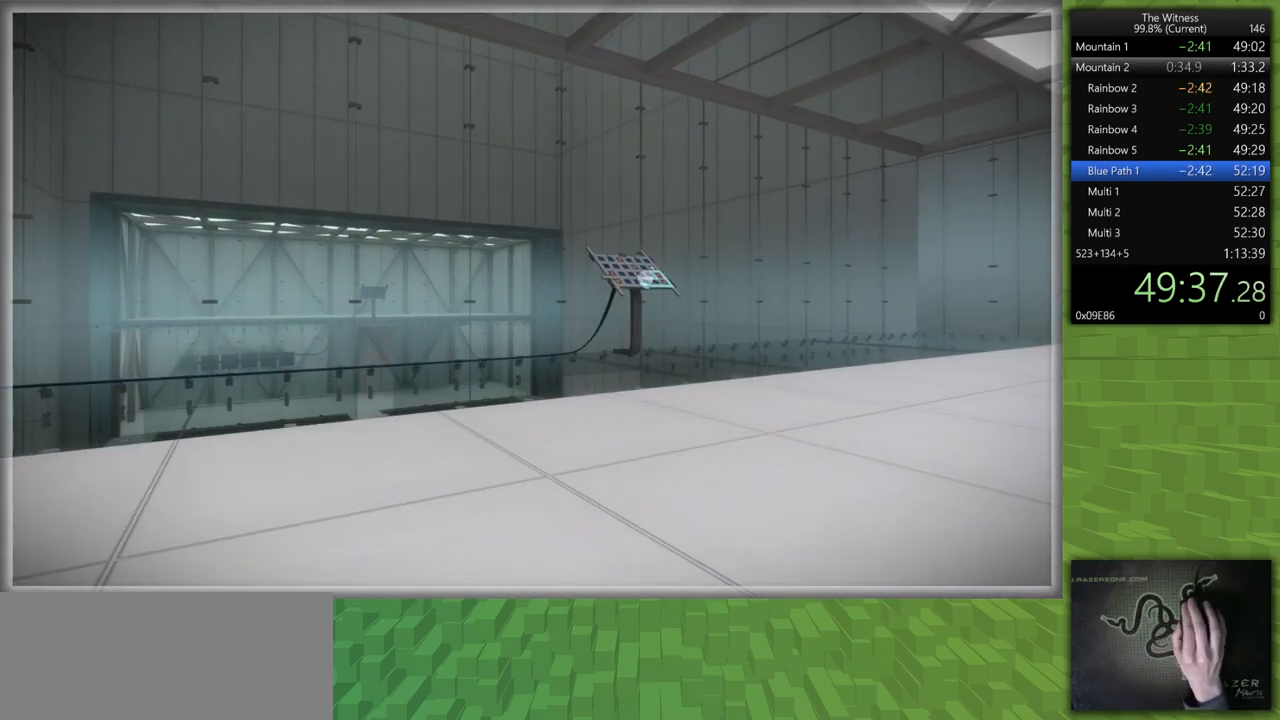
{"keys": [], "mouse": [], "events": []}
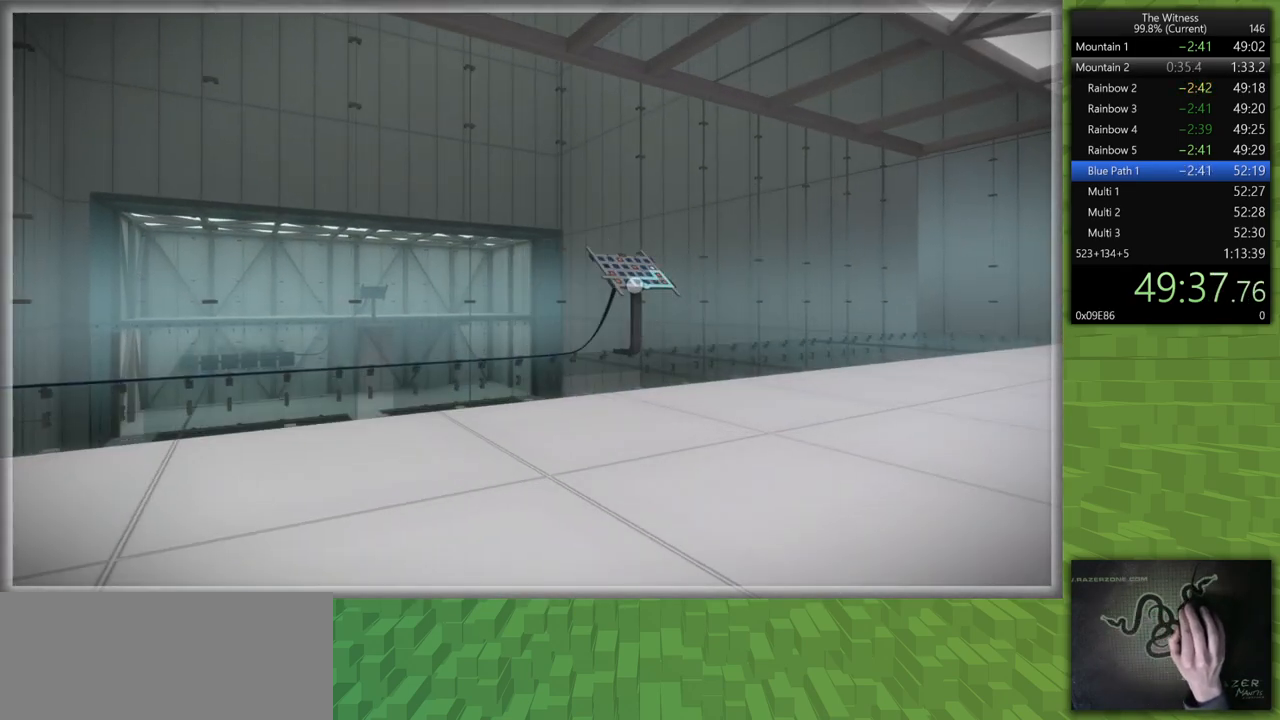
{"keys": ["d", "shift"], "mouse": ["left", "right"], "events": [[317, "mouse_left", "down"], [367, "d", "down"], [367, "mouse_right", "down"], [367, "shift", "down"]]}
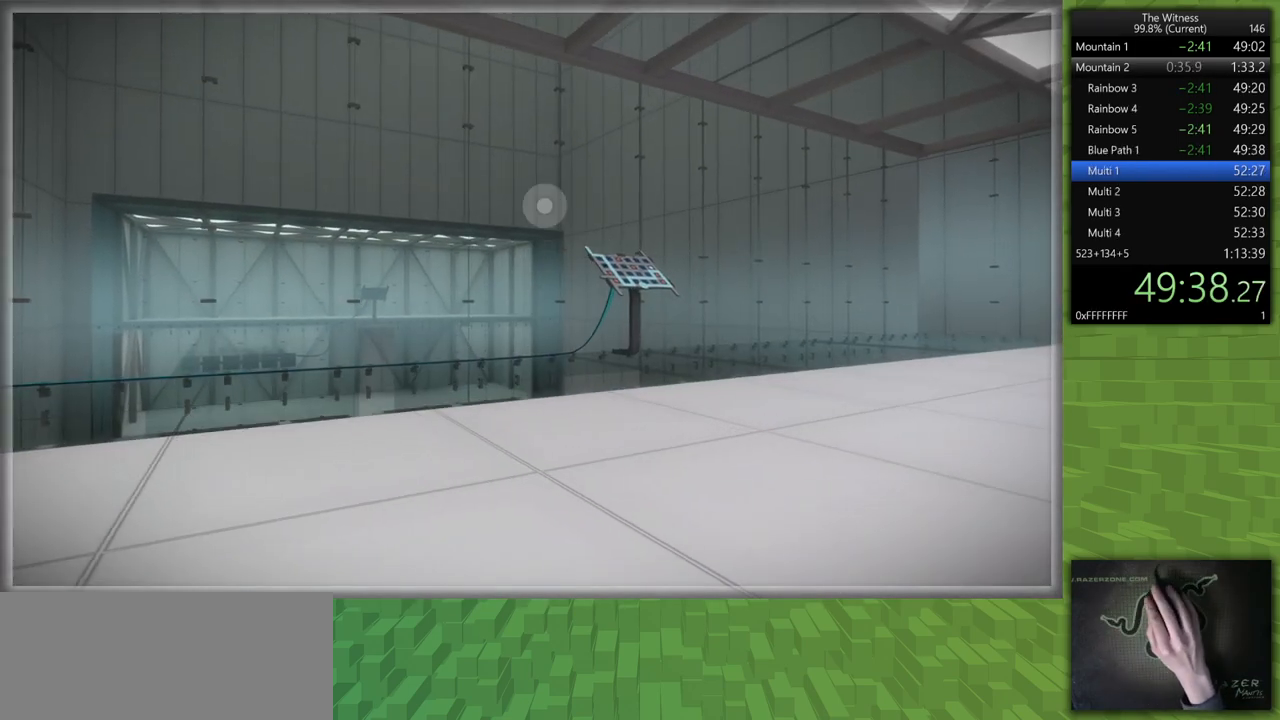
{"keys": ["d", "shift", "w"], "mouse": [], "events": [[50, "mouse_left", "up"], [50, "mouse_right", "up"], [333, "w", "down"]]}
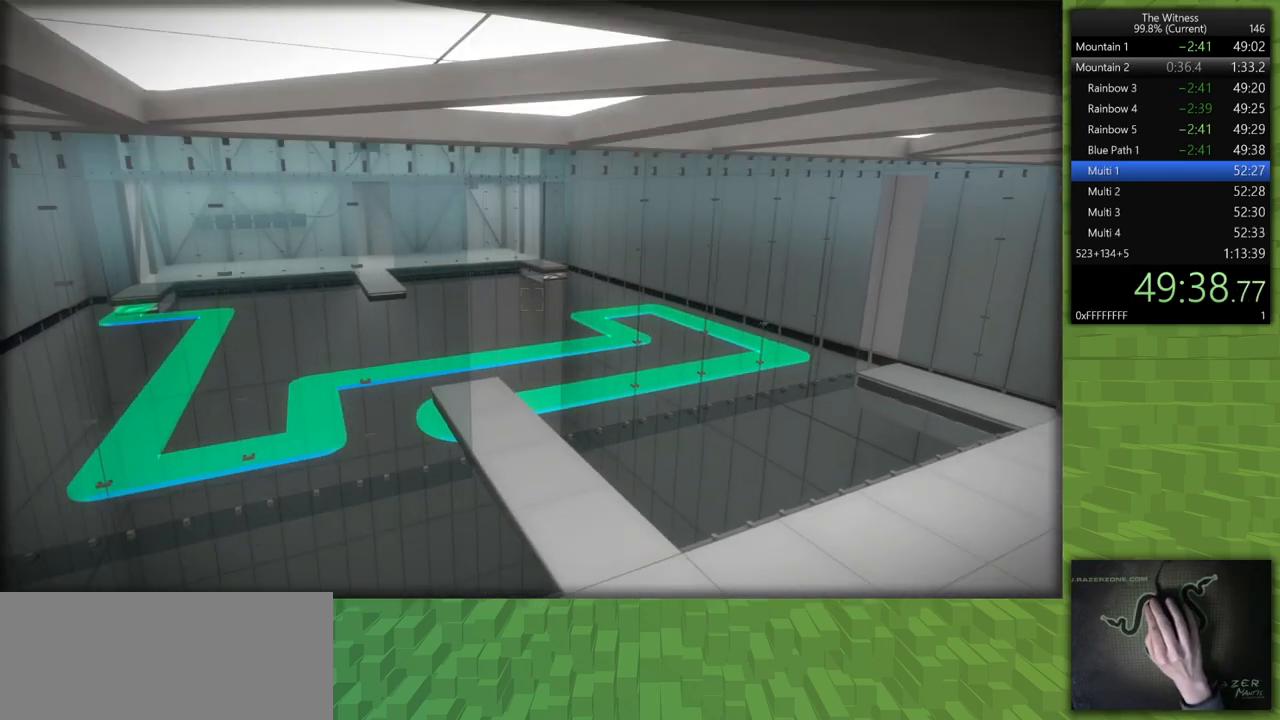
{"keys": ["shift", "w"], "mouse": [], "events": [[217, "d", "up"]]}
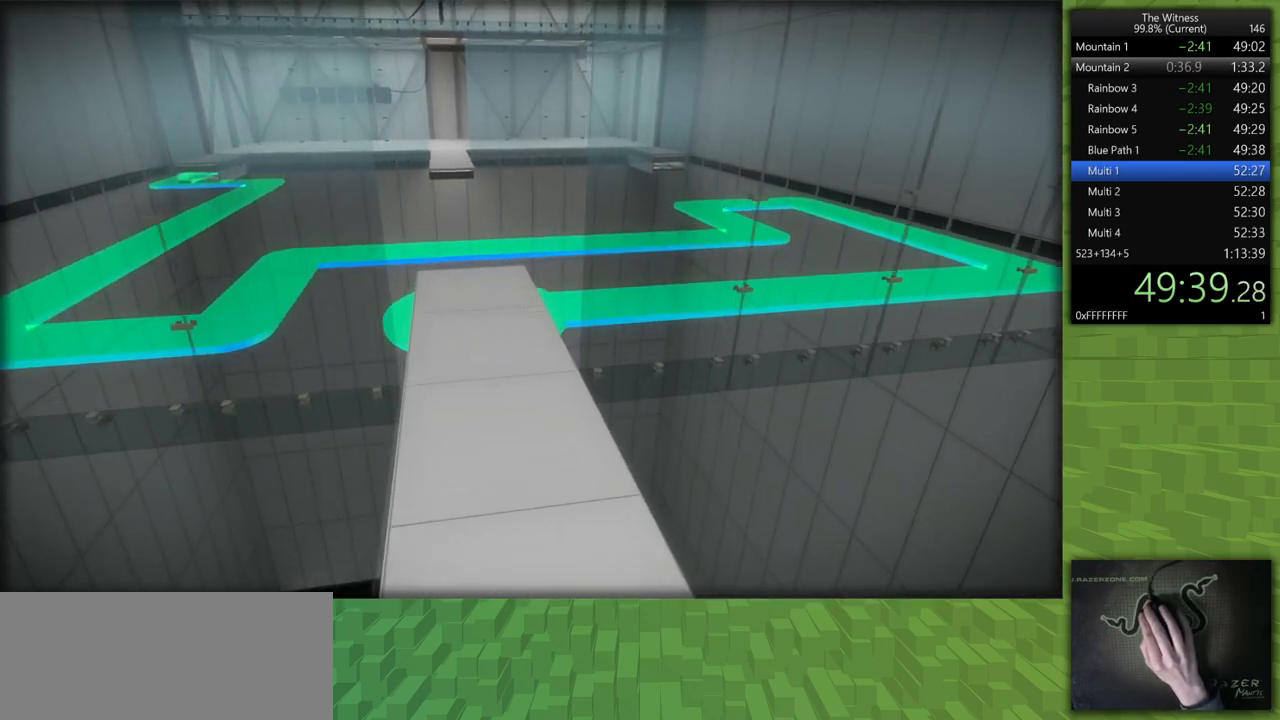
{"keys": ["shift", "w"], "mouse": [], "events": []}
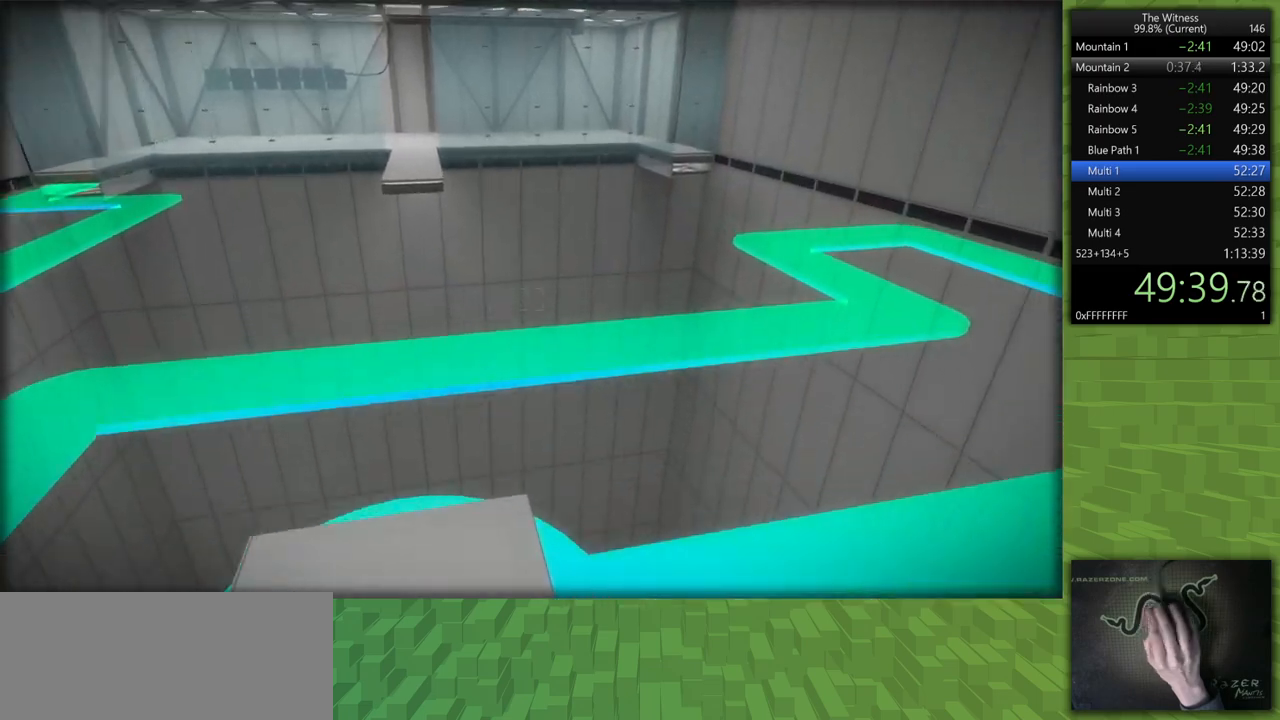
{"keys": ["shift", "w"], "mouse": [], "events": []}
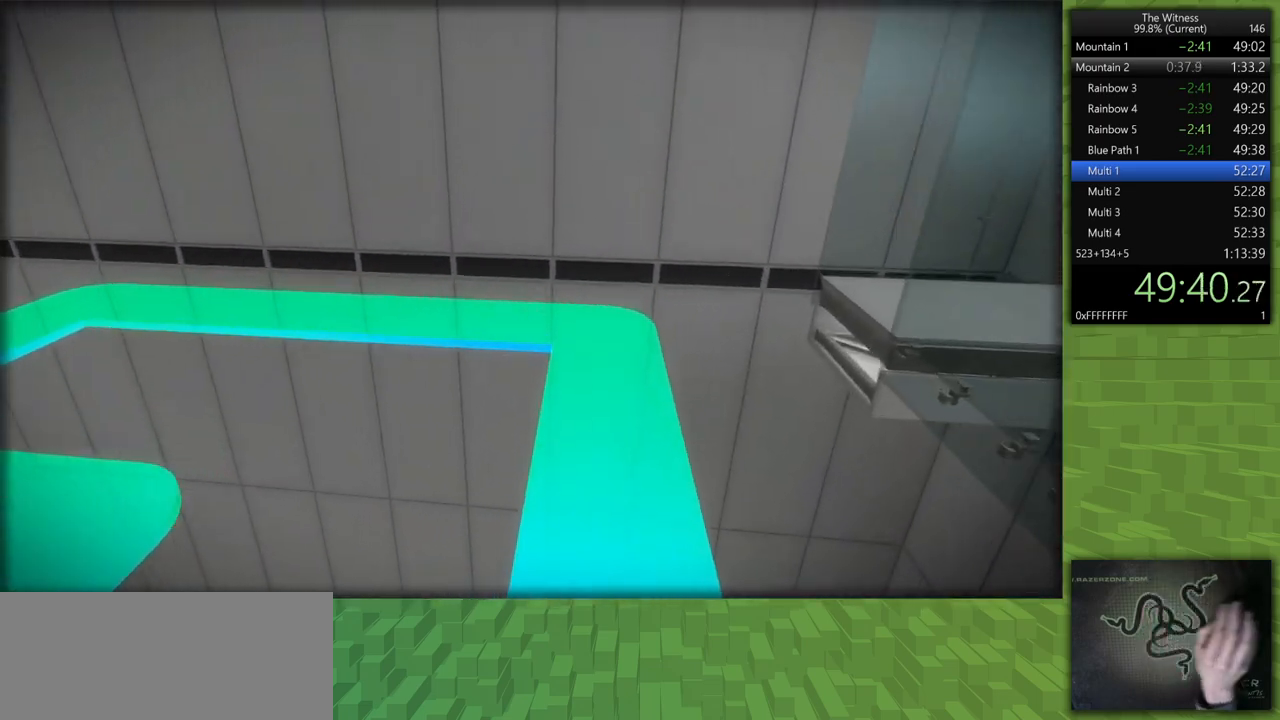
{"keys": ["shift", "w"], "mouse": [], "events": []}
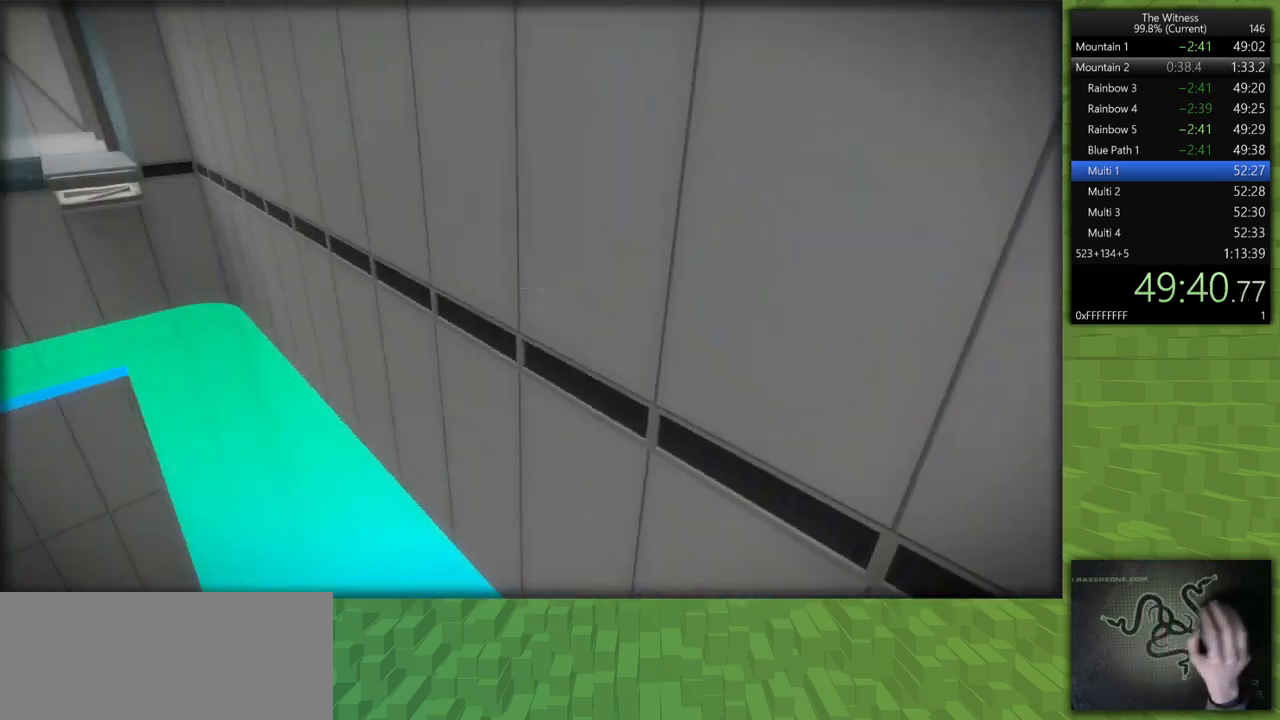
{"keys": ["shift", "w"], "mouse": [], "events": []}
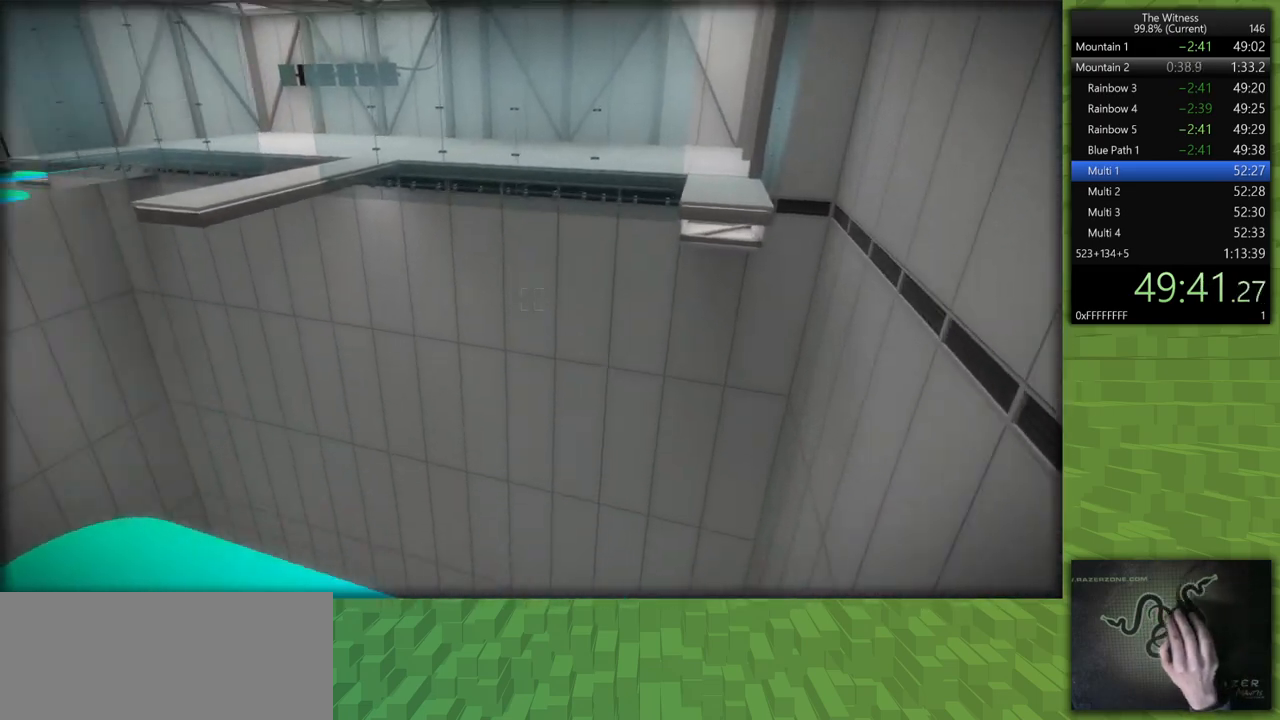
{"keys": ["shift", "w"], "mouse": [], "events": []}
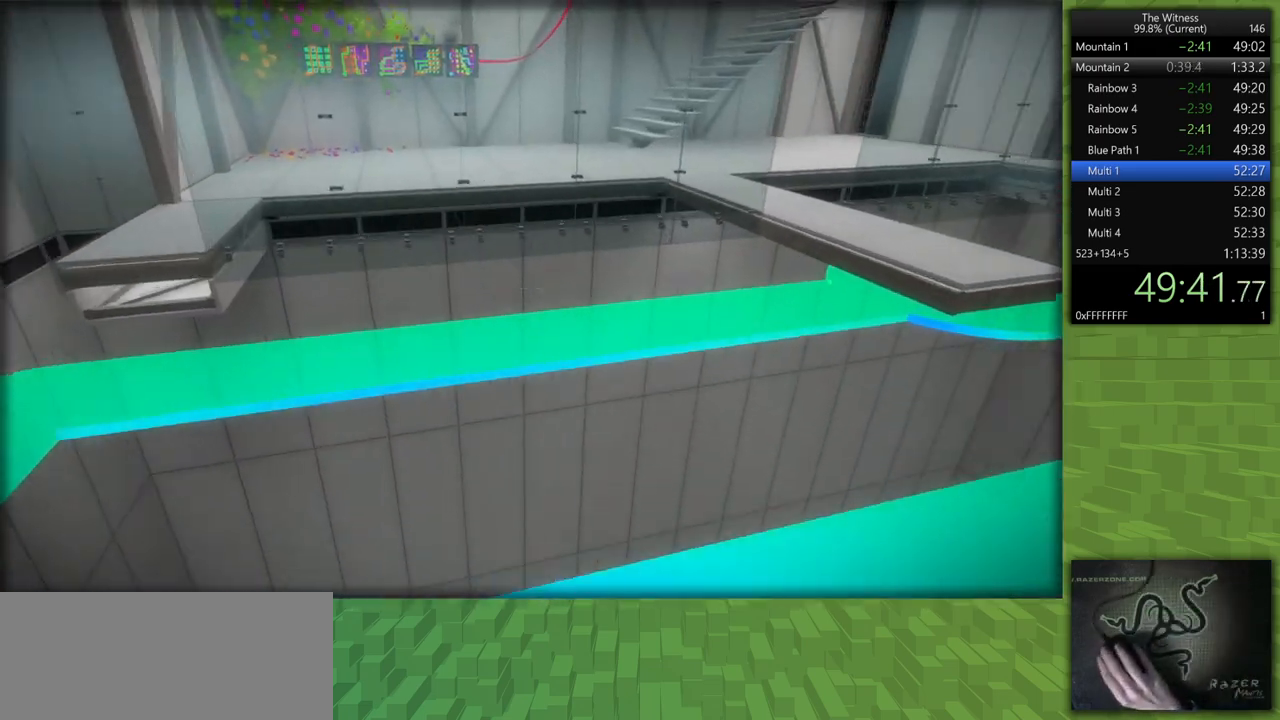
{"keys": ["shift", "w"], "mouse": [], "events": []}
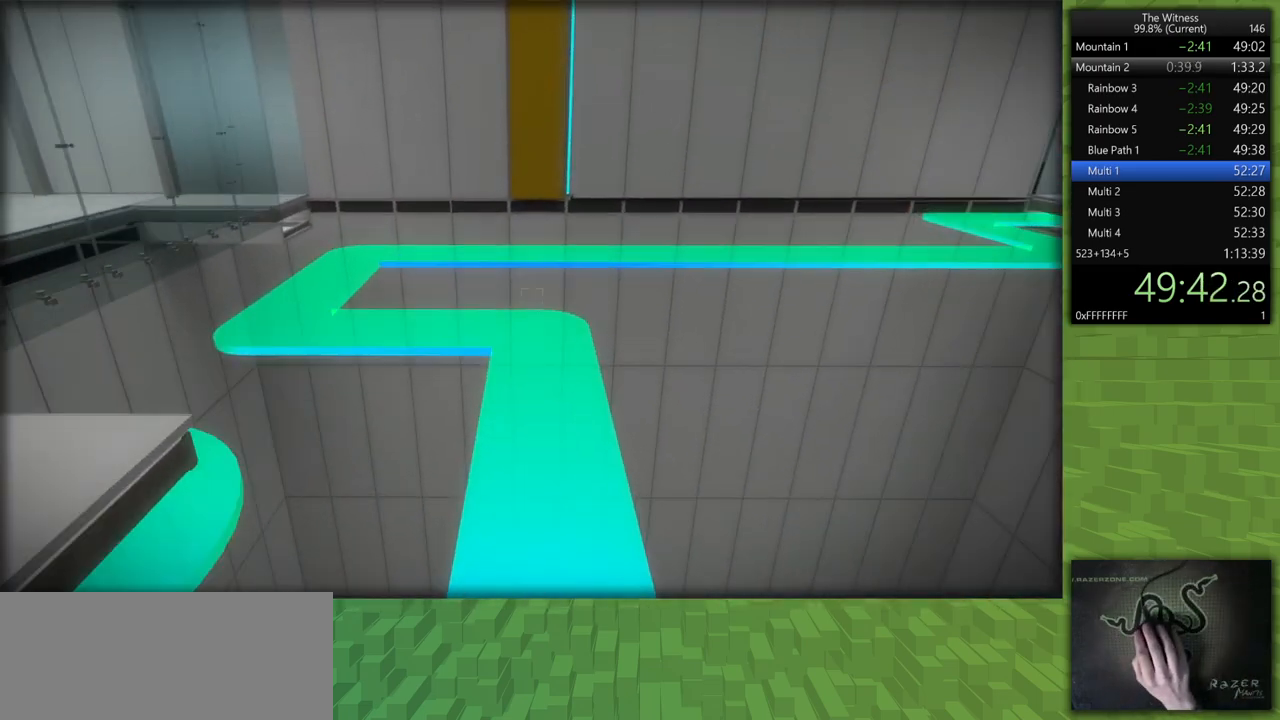
{"keys": ["shift", "w"], "mouse": [], "events": []}
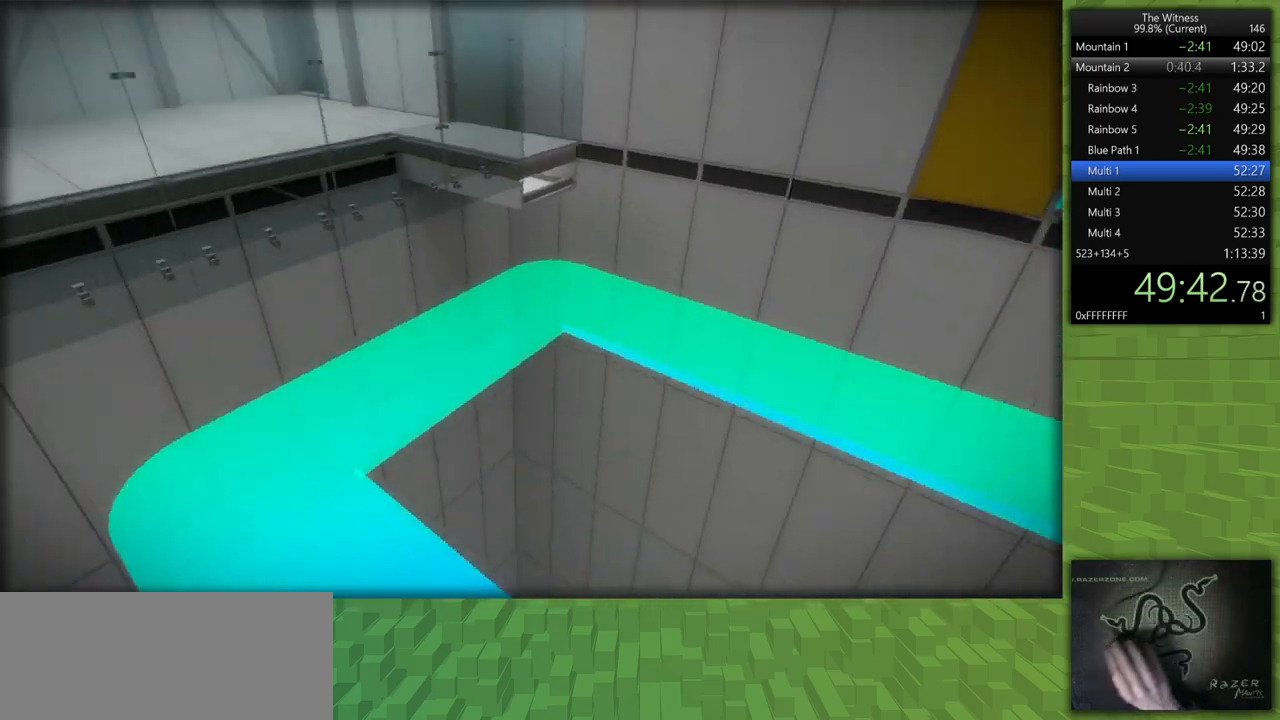
{"keys": ["shift", "w"], "mouse": [], "events": []}
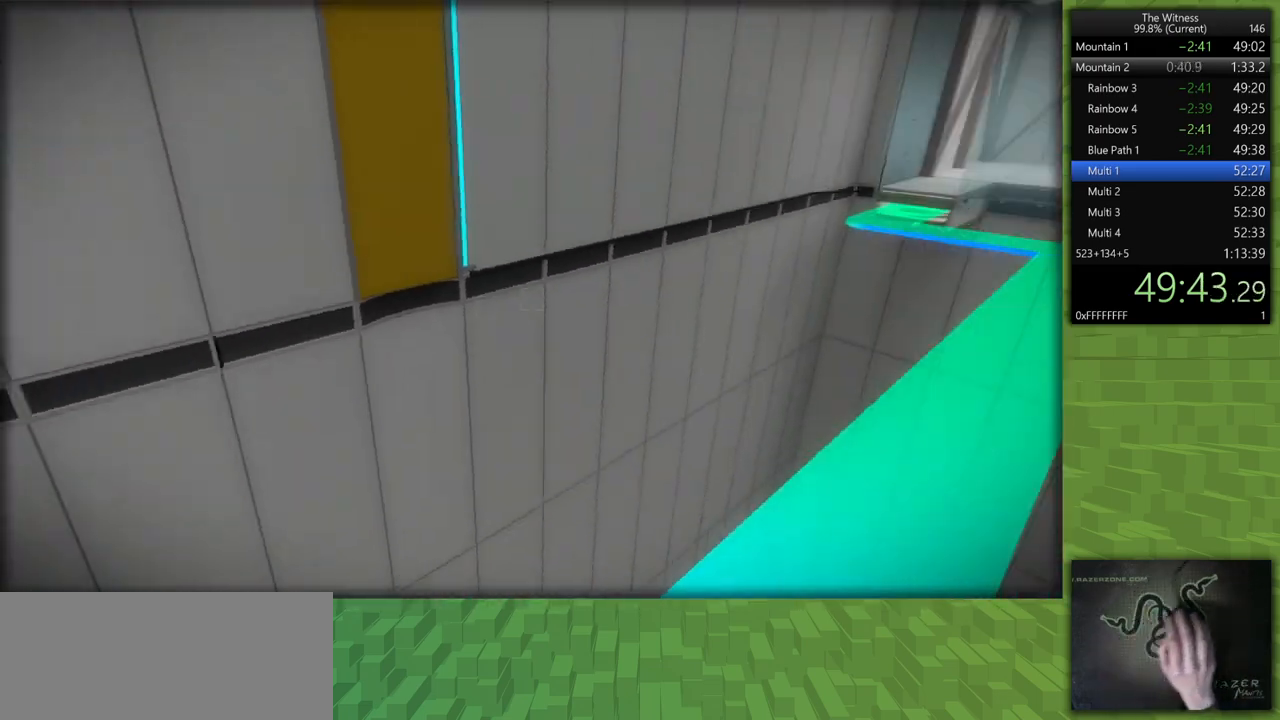
{"keys": ["shift", "w"], "mouse": [], "events": []}
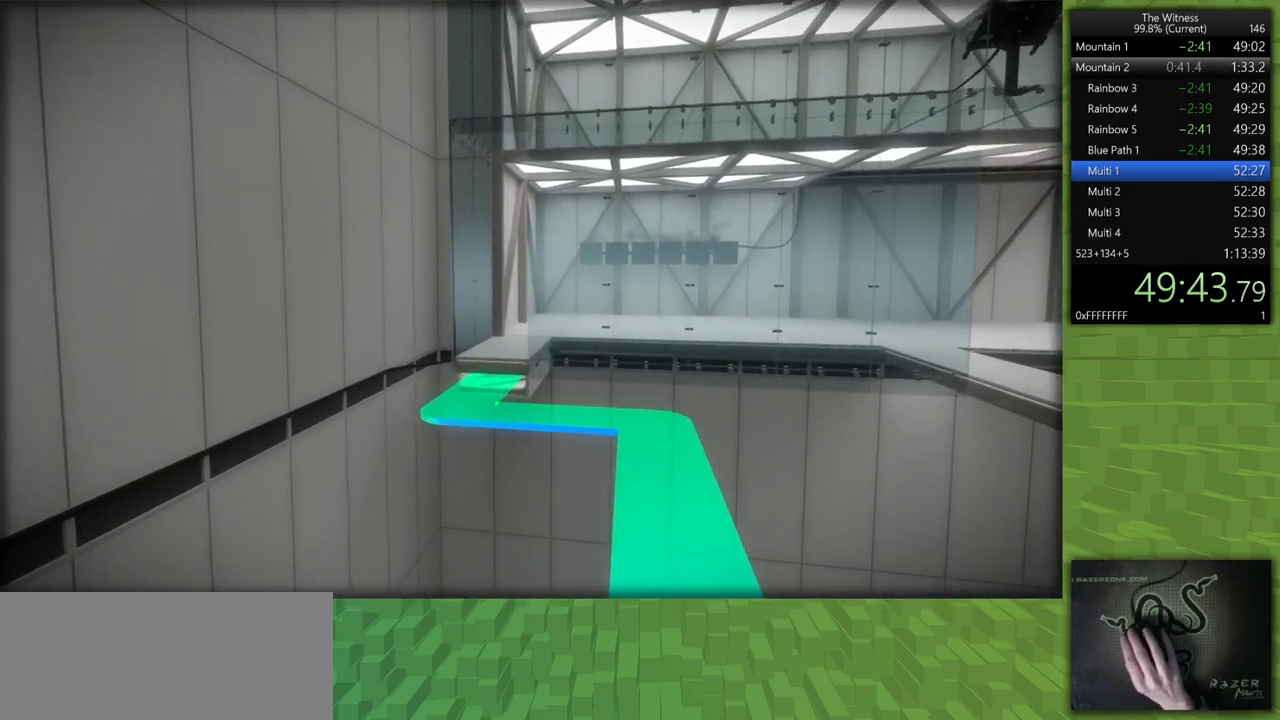
{"keys": ["d", "shift", "w"], "mouse": [], "events": [[417, "d", "down"]]}
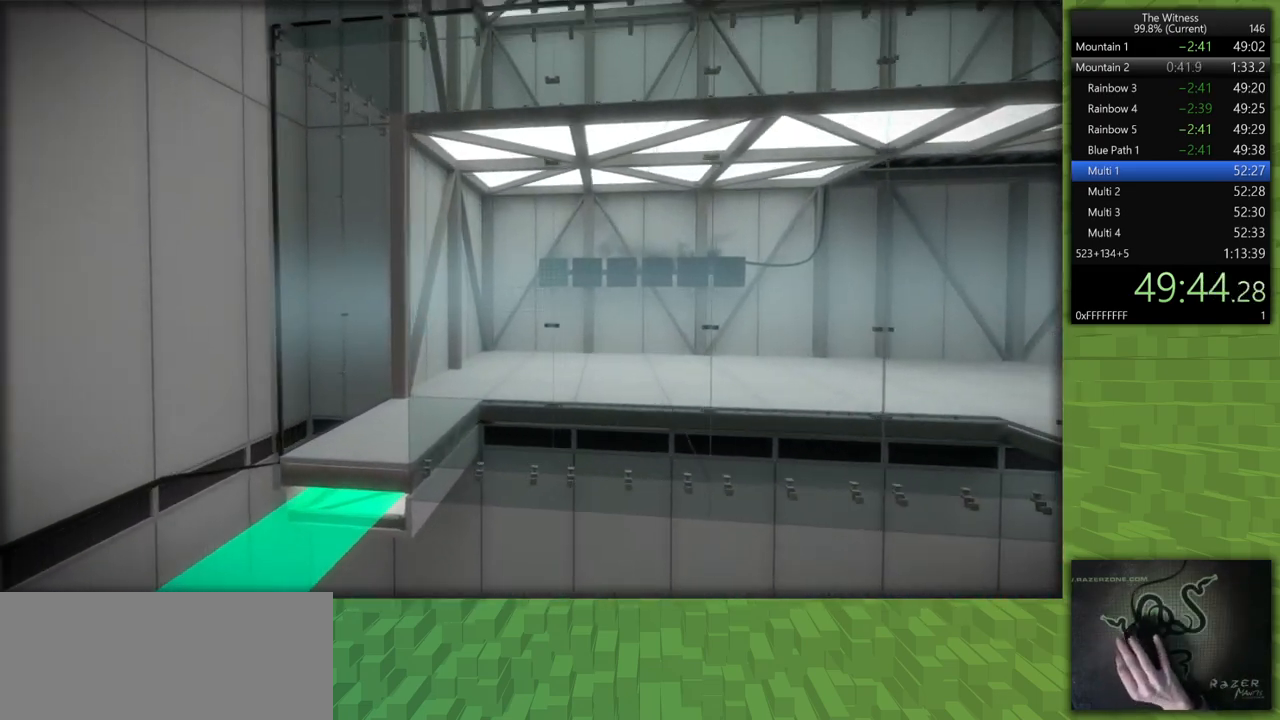
{"keys": ["a", "shift", "w"], "mouse": [], "events": [[100, "d", "up"], [150, "a", "down"]]}